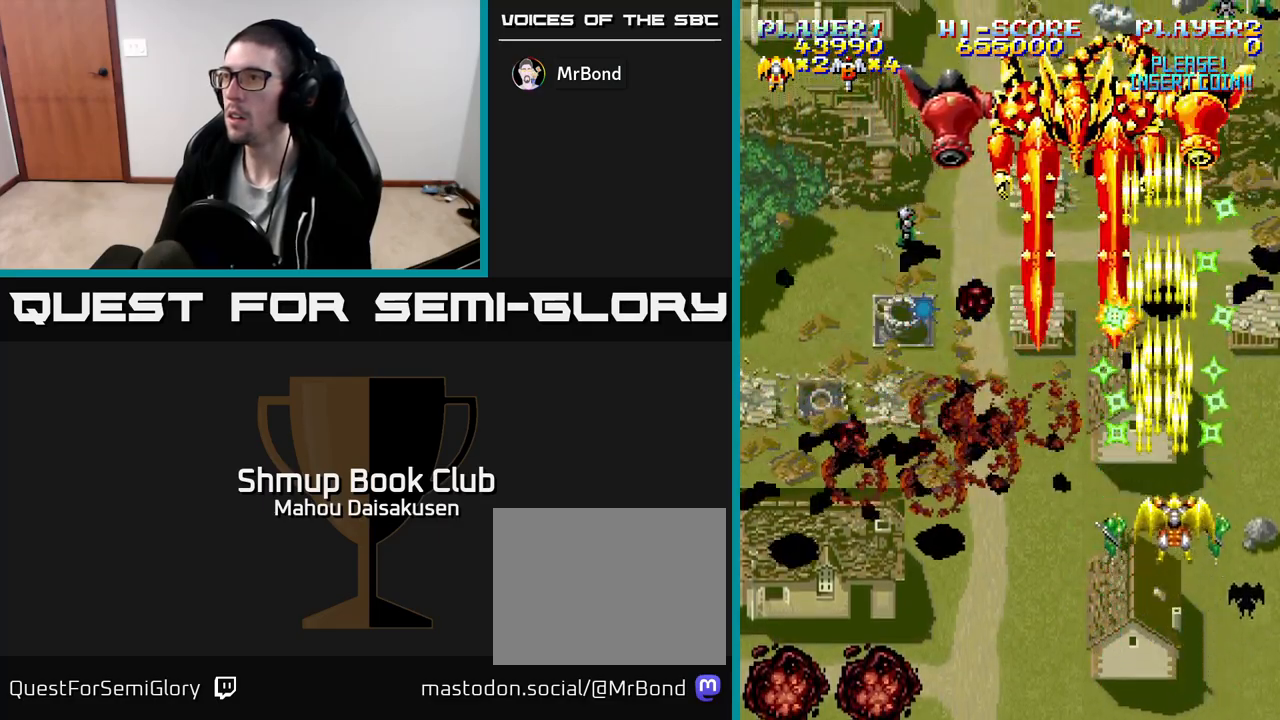
Gameplay with a controller (Xbox layout); each line is a JSON object with the inputs held at the frame after it. "events" lists button and stick changes between this image and that frame as [ms after this image, input, new state], when the widget could be followed in between. Not read: left_stick right_stick.
{"buttons": ["A"], "events": [[83, "DPAD_RIGHT", "up"], [100, "DPAD_UP", "down"], [133, "DPAD_UP", "up"], [350, "DPAD_RIGHT", "down"], [500, "DPAD_RIGHT", "up"]]}
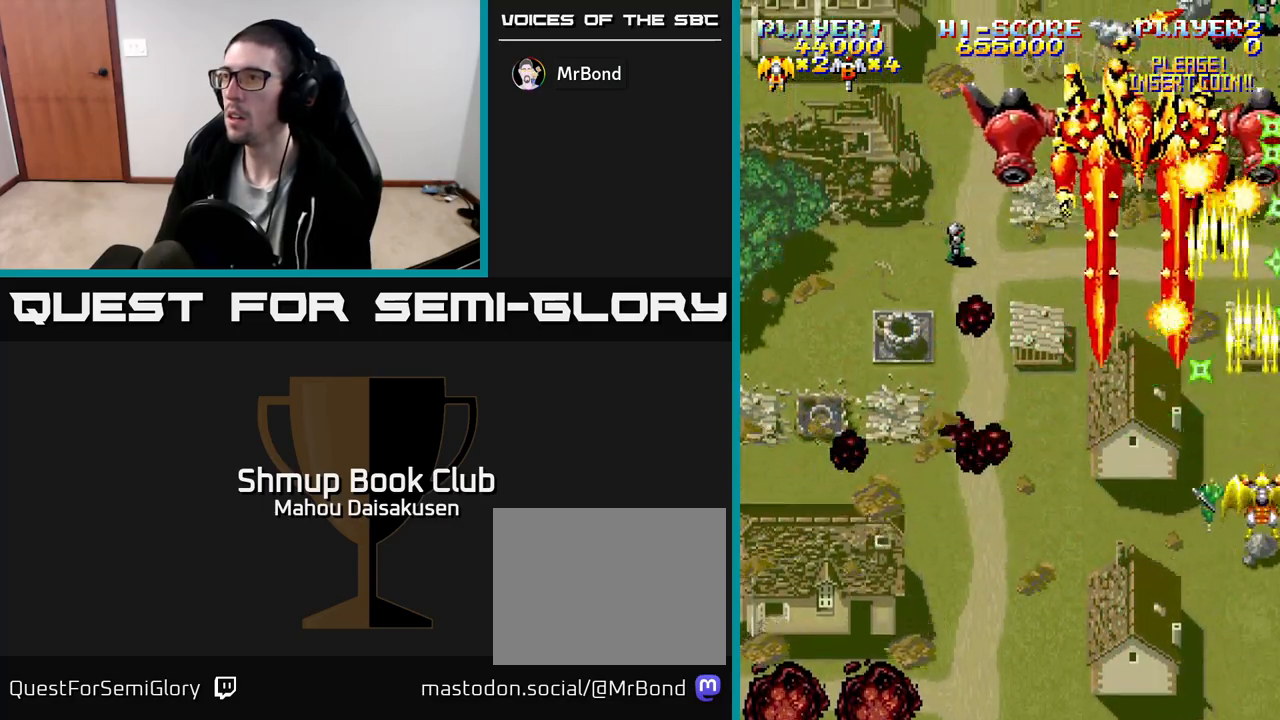
{"buttons": ["A"], "events": [[267, "DPAD_RIGHT", "down"], [317, "DPAD_DOWN", "down"], [417, "DPAD_RIGHT", "up"], [450, "DPAD_DOWN", "up"]]}
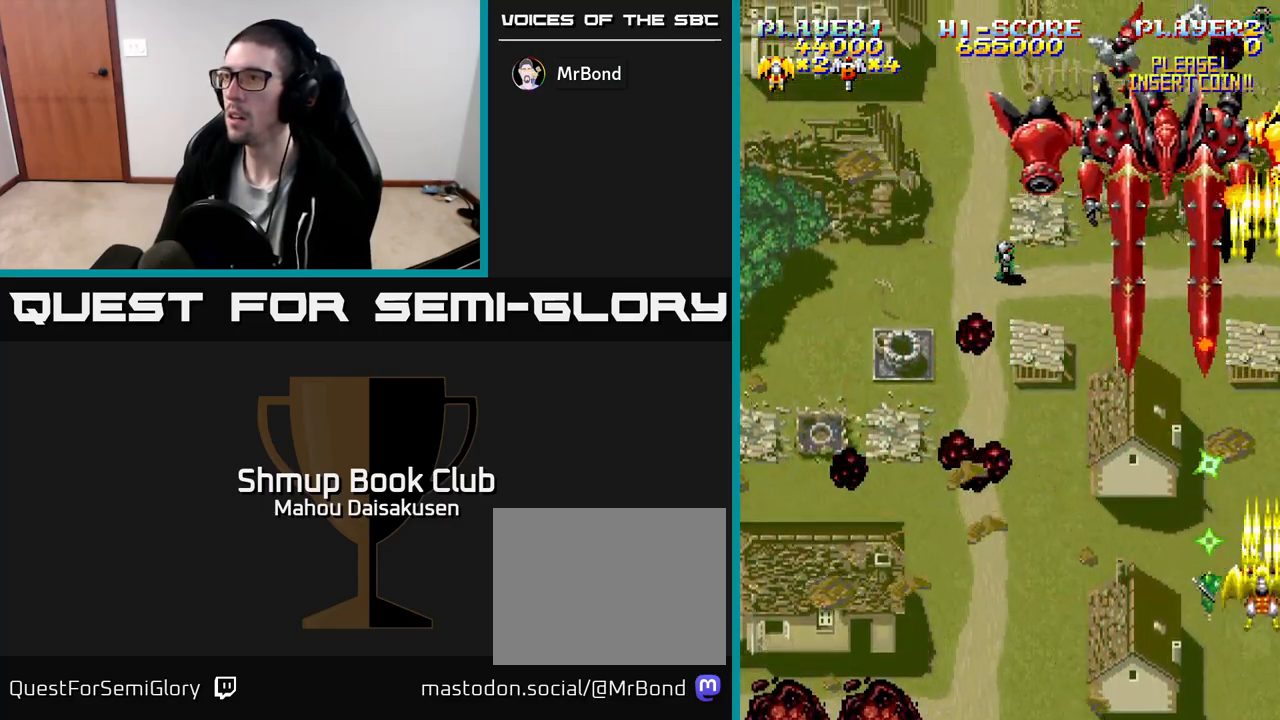
{"buttons": ["A"], "events": [[50, "DPAD_DOWN", "down"], [67, "DPAD_LEFT", "down"], [117, "DPAD_LEFT", "up"], [200, "DPAD_DOWN", "up"], [233, "DPAD_RIGHT", "down"], [250, "DPAD_DOWN", "down"], [267, "DPAD_RIGHT", "up"], [317, "DPAD_DOWN", "up"]]}
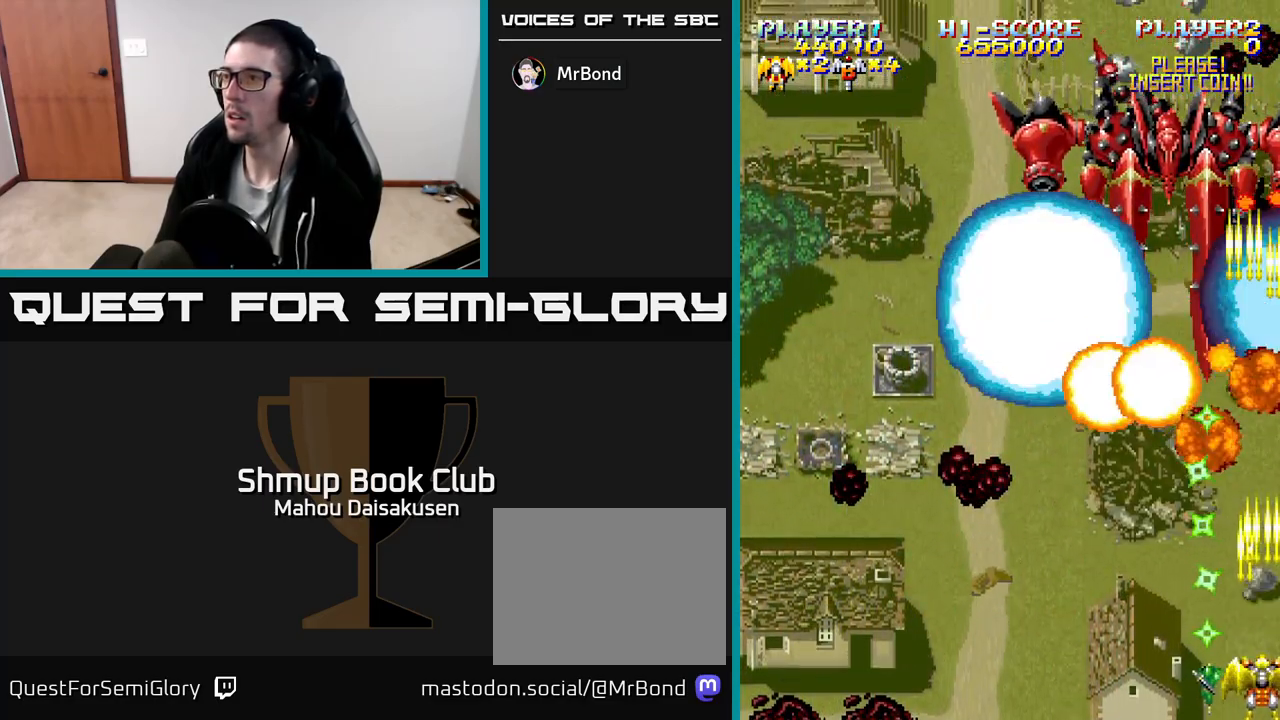
{"buttons": ["A", "DPAD_UP", "DPAD_RIGHT"], "events": [[83, "DPAD_DOWN", "down"], [83, "DPAD_LEFT", "down"], [233, "DPAD_LEFT", "up"], [250, "DPAD_RIGHT", "down"], [267, "DPAD_DOWN", "up"], [450, "DPAD_UP", "down"]]}
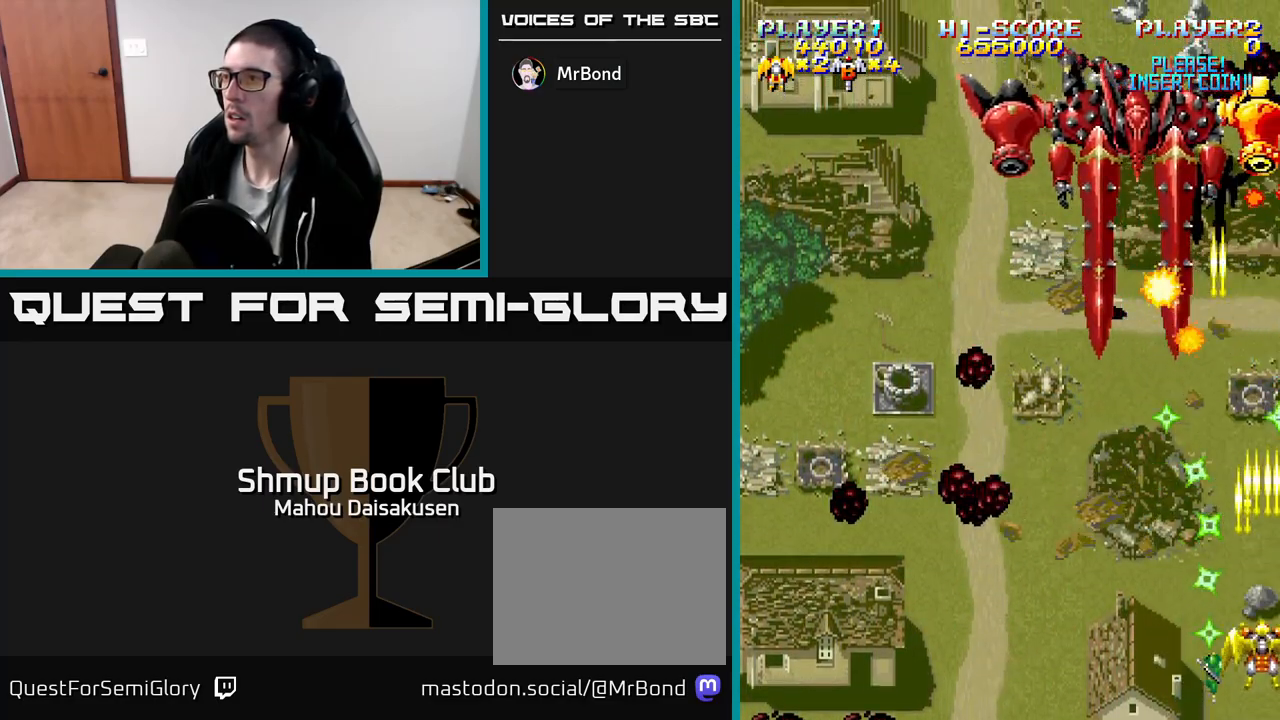
{"buttons": ["A", "DPAD_DOWN"], "events": [[133, "DPAD_RIGHT", "up"], [233, "DPAD_LEFT", "down"], [267, "DPAD_UP", "up"], [383, "DPAD_DOWN", "down"], [417, "DPAD_LEFT", "up"], [450, "DPAD_RIGHT", "down"], [500, "DPAD_RIGHT", "up"]]}
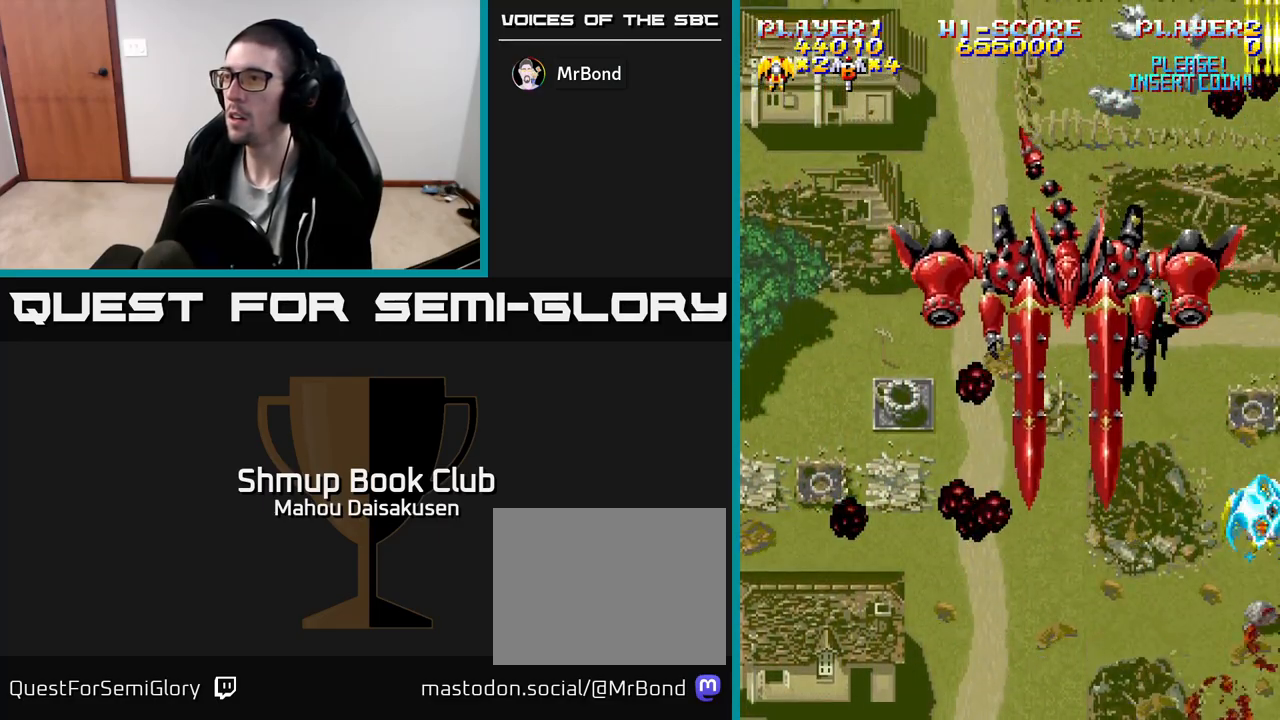
{"buttons": ["A"], "events": [[100, "DPAD_LEFT", "down"], [133, "DPAD_DOWN", "up"], [200, "DPAD_LEFT", "up"]]}
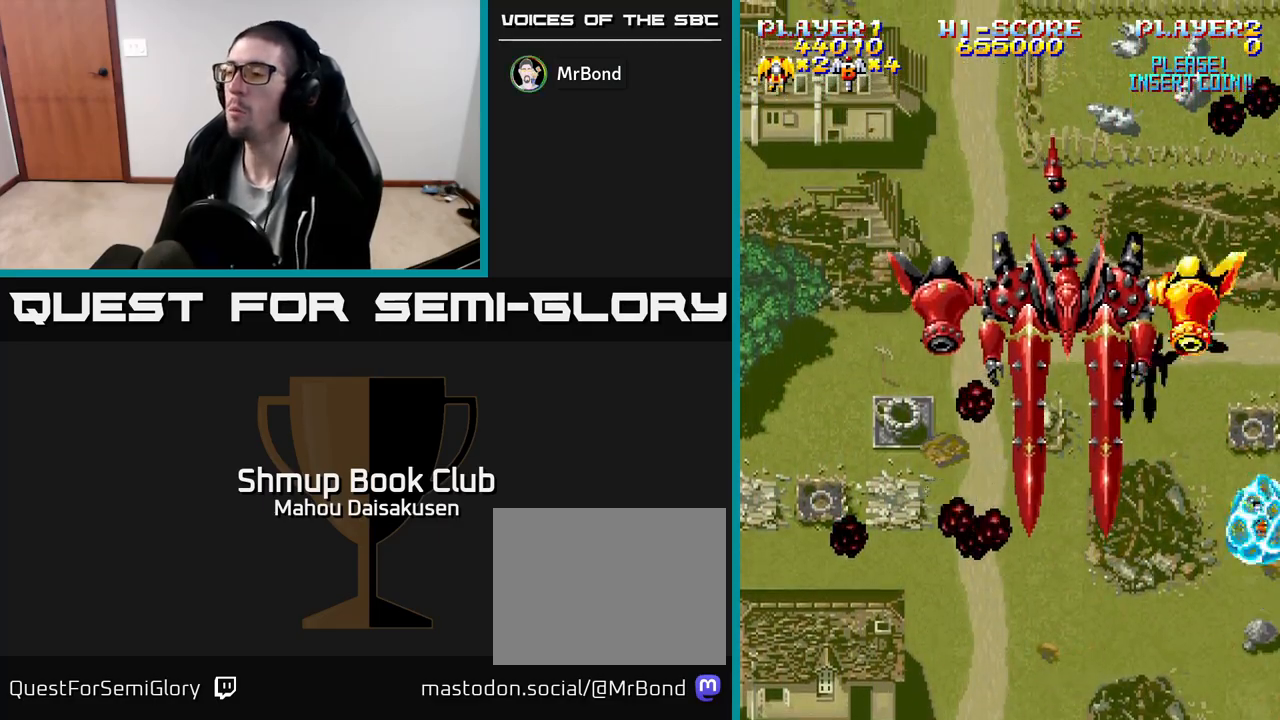
{"buttons": ["A"], "events": []}
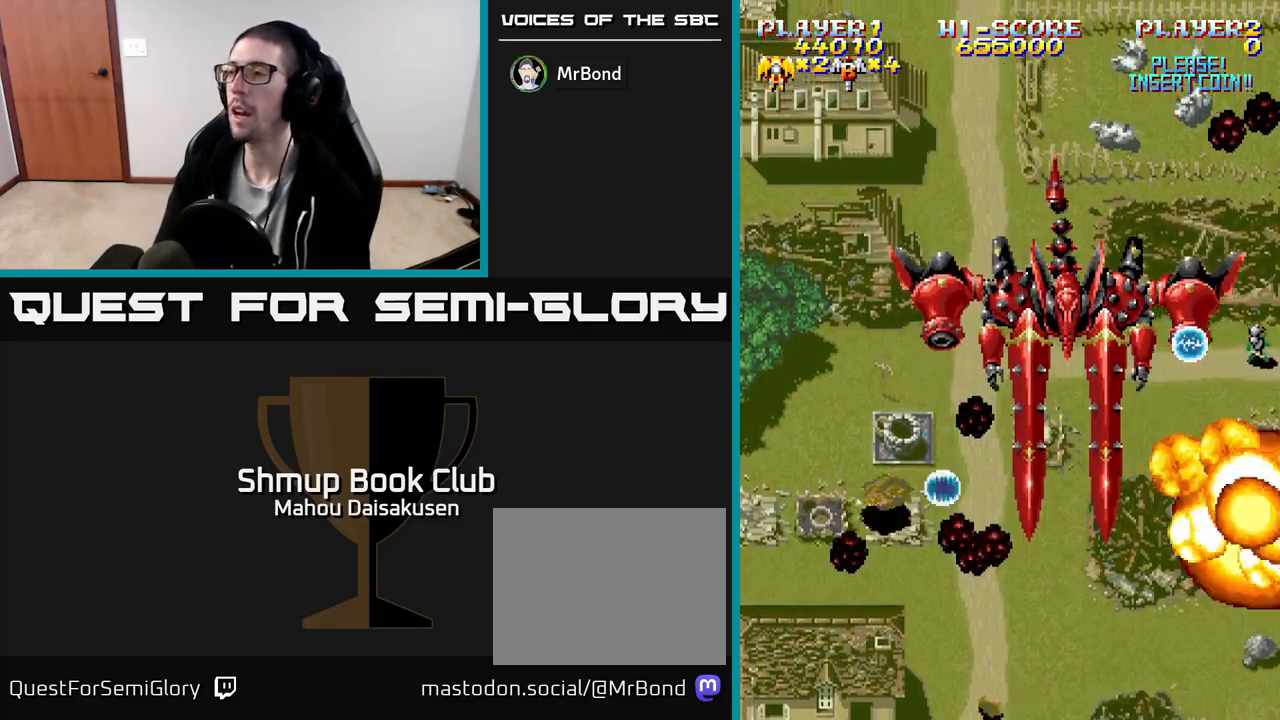
{"buttons": ["A"], "events": []}
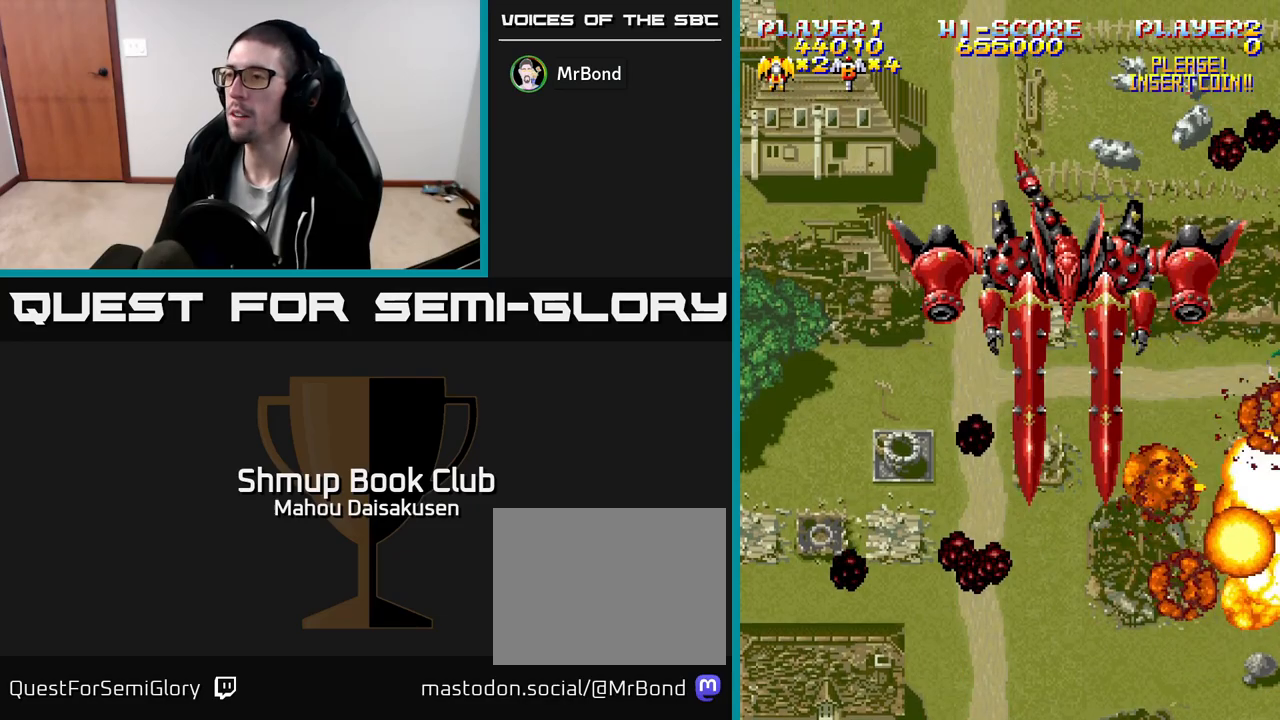
{"buttons": ["A", "DPAD_RIGHT"], "events": [[200, "DPAD_RIGHT", "down"]]}
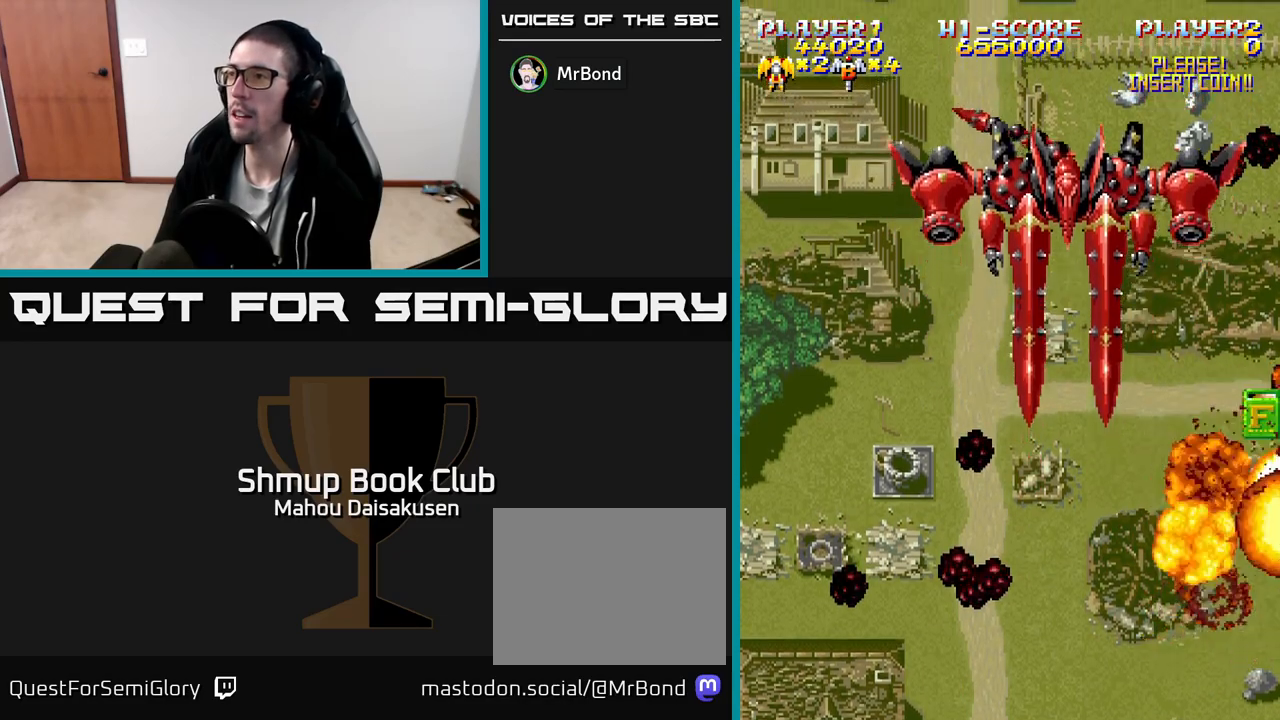
{"buttons": ["A", "DPAD_UP", "DPAD_RIGHT"], "events": [[83, "DPAD_DOWN", "down"], [150, "DPAD_DOWN", "up"], [450, "DPAD_UP", "down"]]}
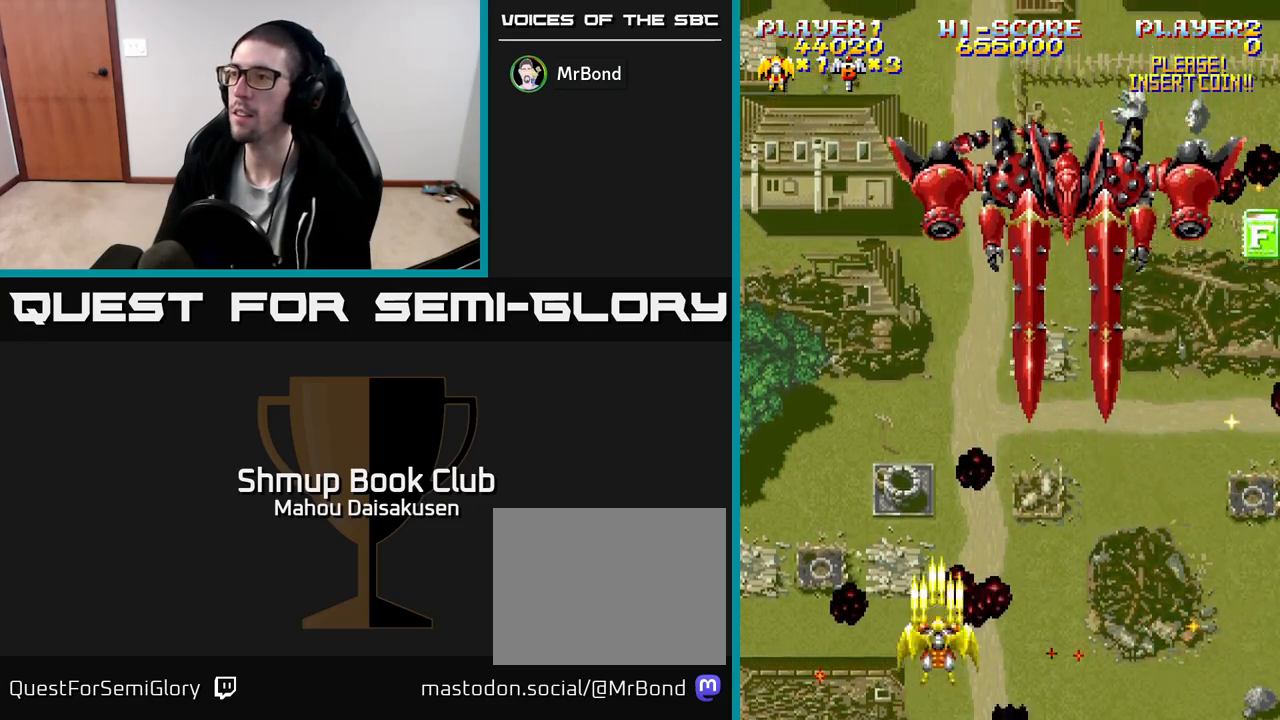
{"buttons": ["A", "DPAD_UP", "DPAD_RIGHT"], "events": [[133, "DPAD_UP", "up"], [333, "DPAD_UP", "down"]]}
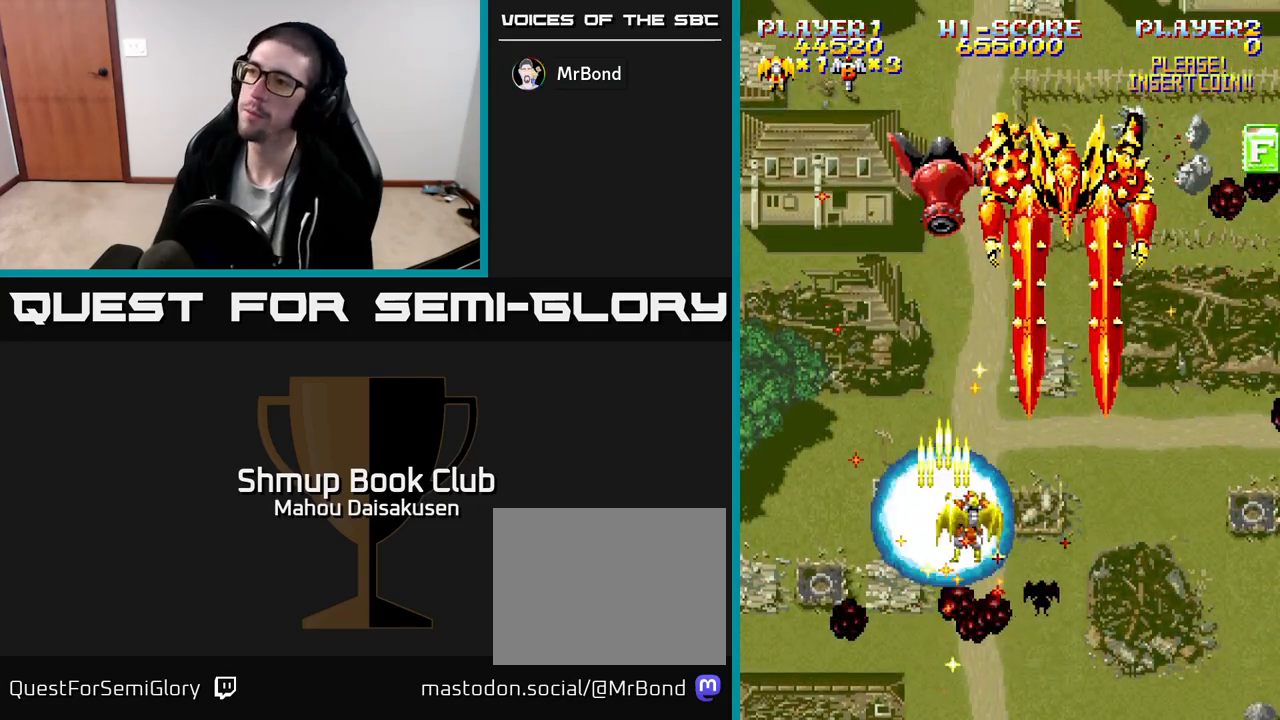
{"buttons": ["A", "DPAD_UP", "DPAD_RIGHT"], "events": []}
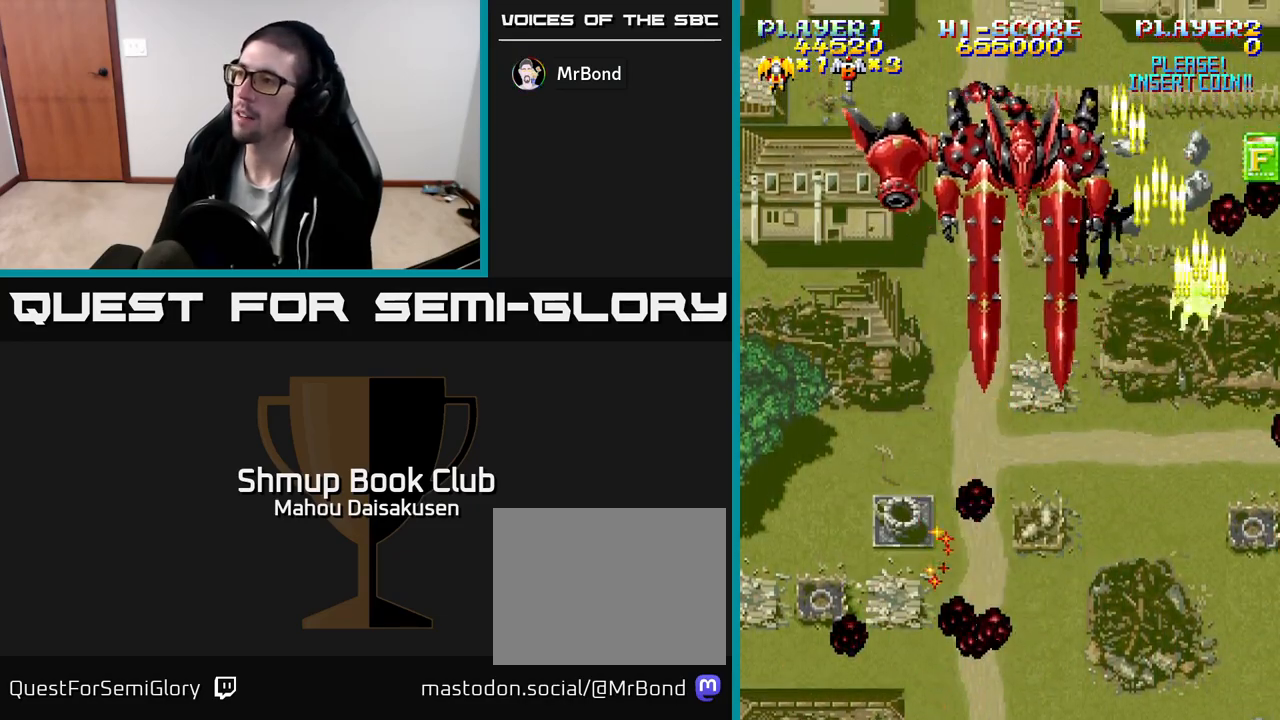
{"buttons": ["A", "DPAD_LEFT"], "events": [[200, "DPAD_RIGHT", "up"], [233, "DPAD_LEFT", "down"], [250, "DPAD_UP", "up"], [300, "DPAD_DOWN", "down"], [383, "DPAD_DOWN", "up"]]}
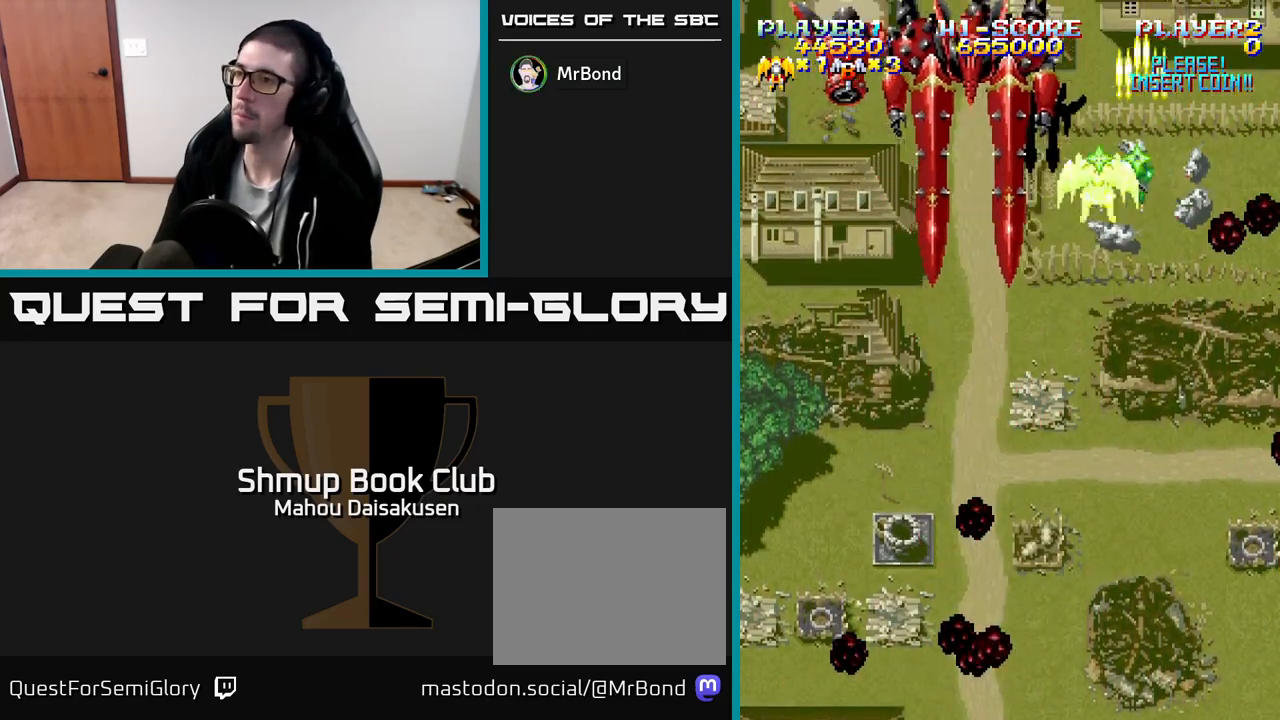
{"buttons": ["A", "DPAD_DOWN"], "events": [[183, "DPAD_UP", "down"], [200, "DPAD_LEFT", "up"], [217, "DPAD_RIGHT", "down"], [383, "DPAD_UP", "up"], [433, "DPAD_DOWN", "down"], [450, "DPAD_RIGHT", "up"]]}
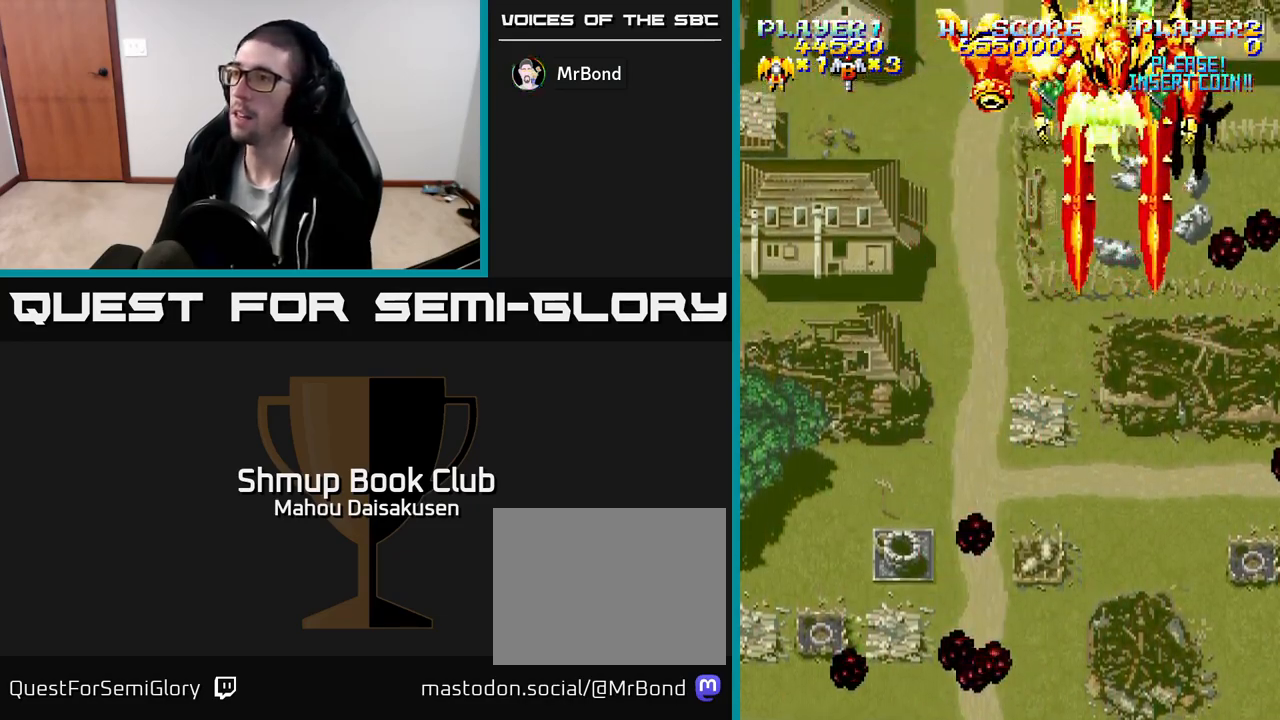
{"buttons": ["A"], "events": [[33, "DPAD_RIGHT", "down"], [117, "DPAD_DOWN", "up"], [150, "DPAD_RIGHT", "up"]]}
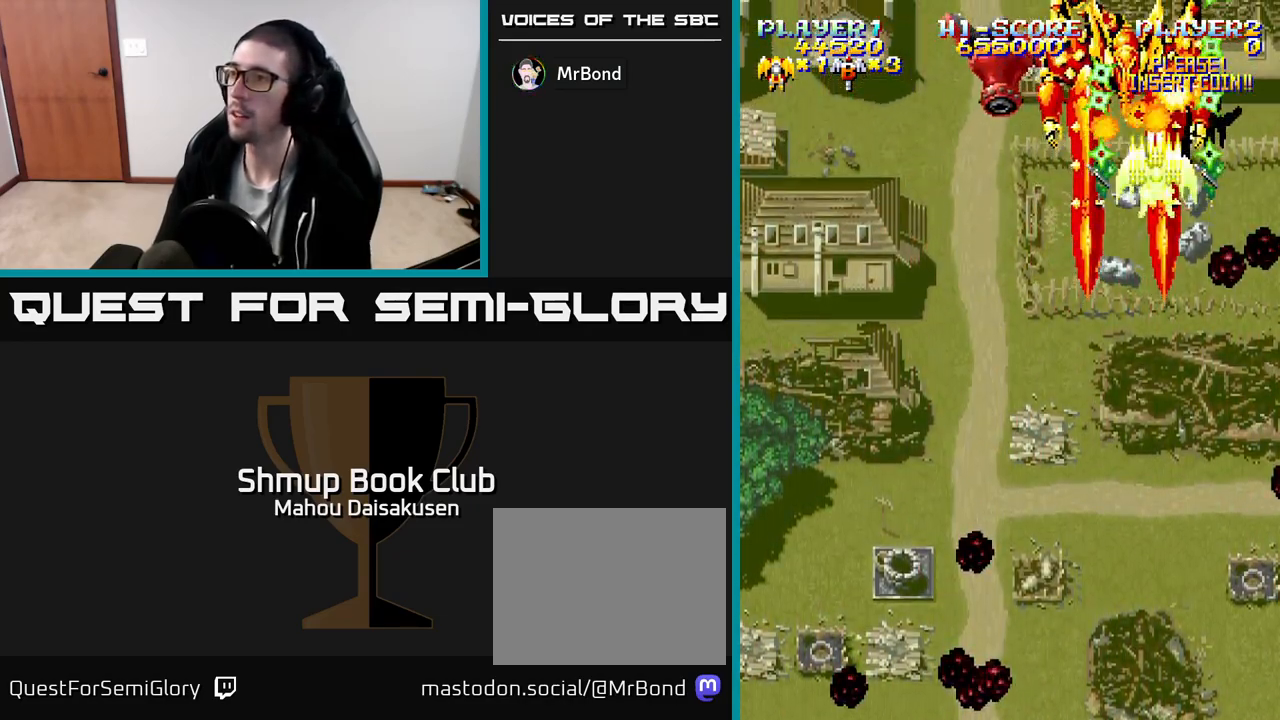
{"buttons": ["A", "DPAD_LEFT"], "events": [[67, "DPAD_LEFT", "down"], [117, "DPAD_LEFT", "up"], [500, "DPAD_LEFT", "down"]]}
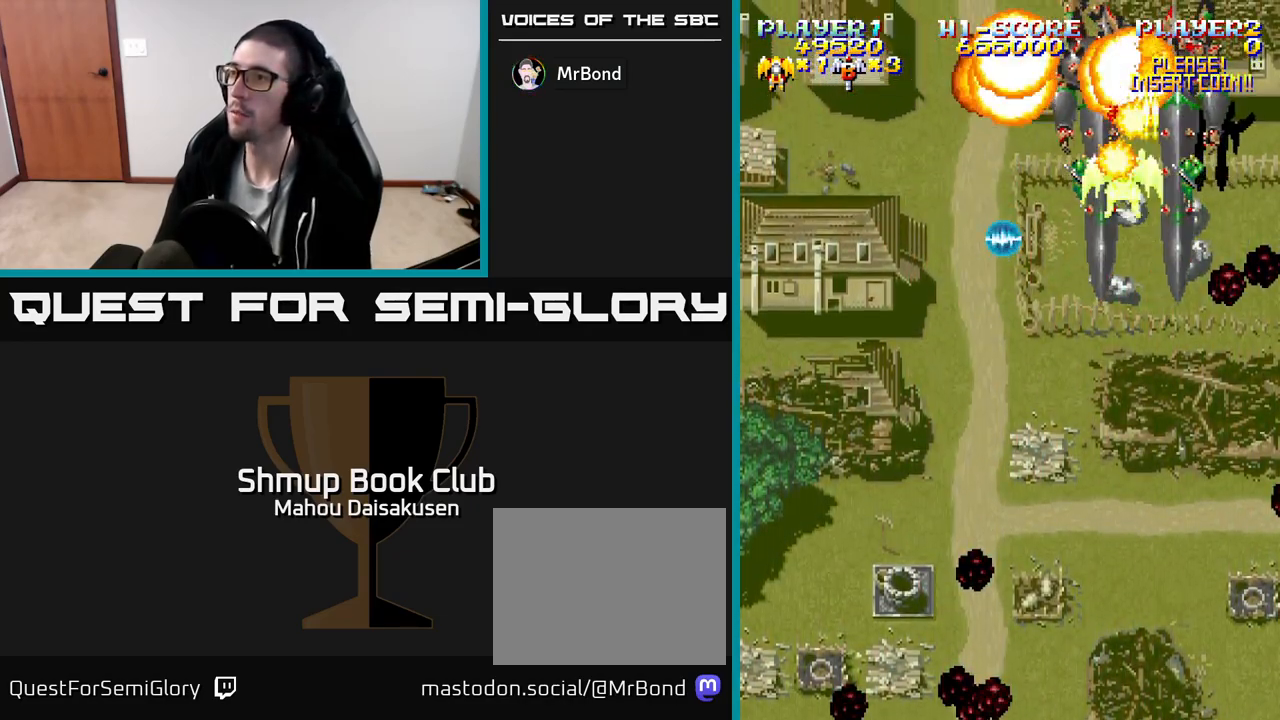
{"buttons": ["A", "DPAD_DOWN"], "events": [[167, "DPAD_LEFT", "up"], [200, "DPAD_DOWN", "down"], [283, "DPAD_LEFT", "down"], [367, "DPAD_LEFT", "up"]]}
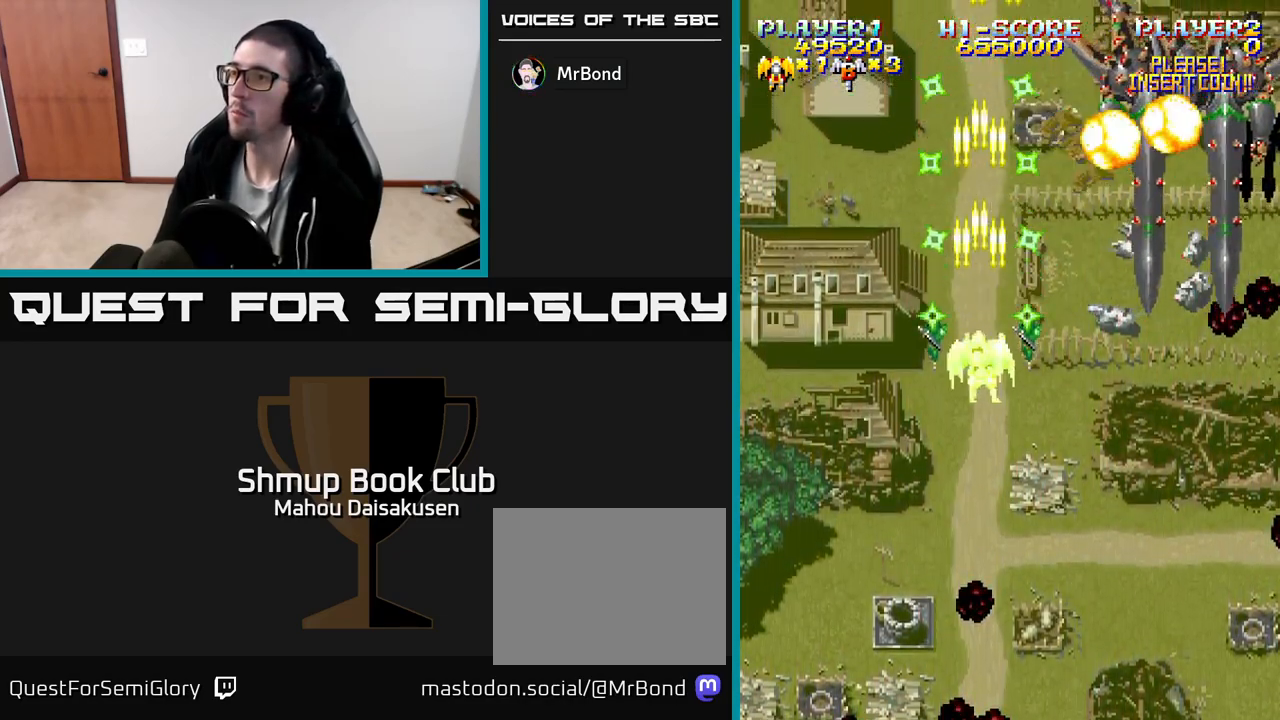
{"buttons": ["A", "DPAD_DOWN"], "events": [[17, "DPAD_RIGHT", "down"], [400, "DPAD_DOWN", "up"], [450, "DPAD_DOWN", "down"], [500, "DPAD_RIGHT", "up"]]}
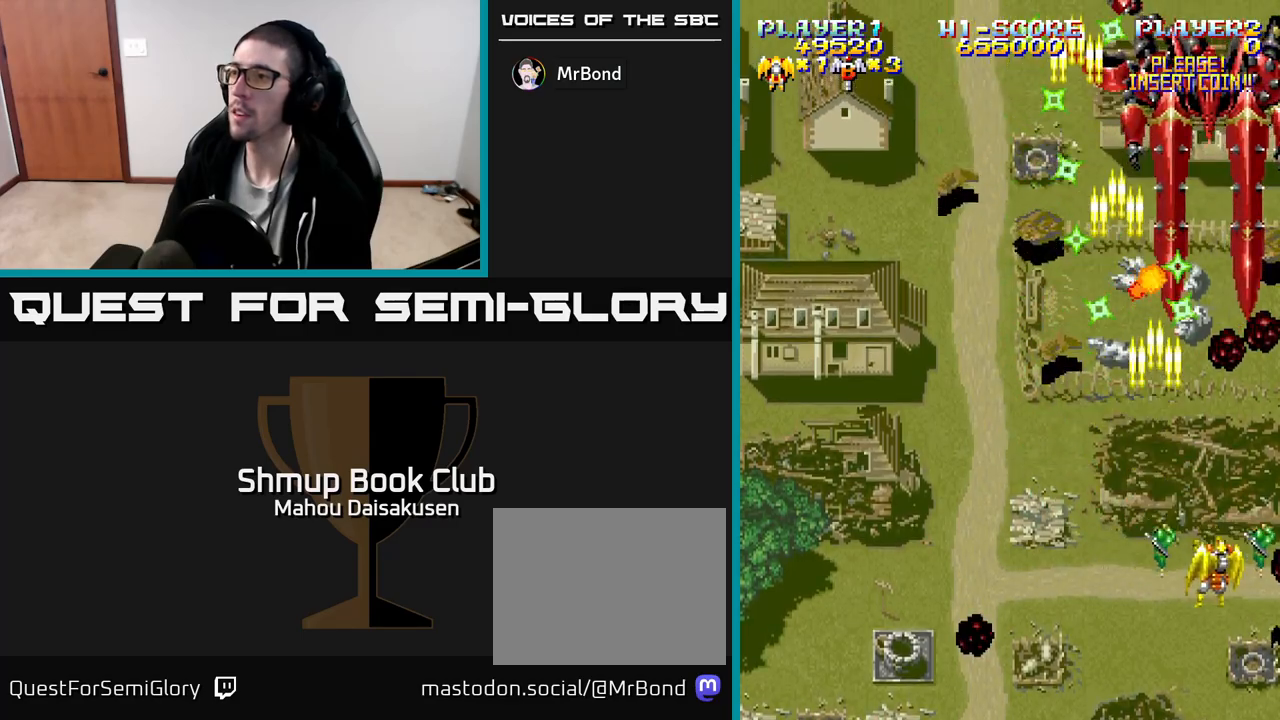
{"buttons": ["A", "DPAD_RIGHT"], "events": [[83, "DPAD_DOWN", "up"], [117, "DPAD_LEFT", "down"], [150, "DPAD_UP", "down"], [200, "DPAD_LEFT", "up"], [250, "DPAD_RIGHT", "down"], [450, "DPAD_UP", "up"]]}
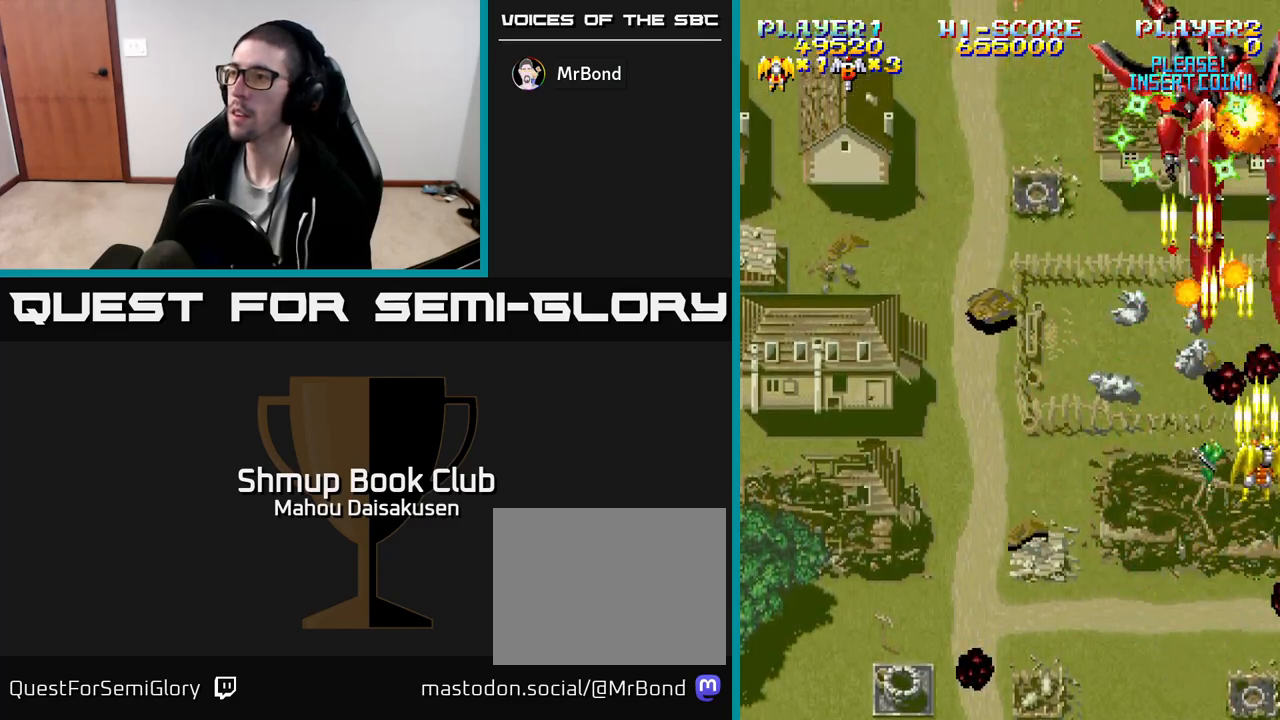
{"buttons": ["A"], "events": [[183, "DPAD_RIGHT", "up"]]}
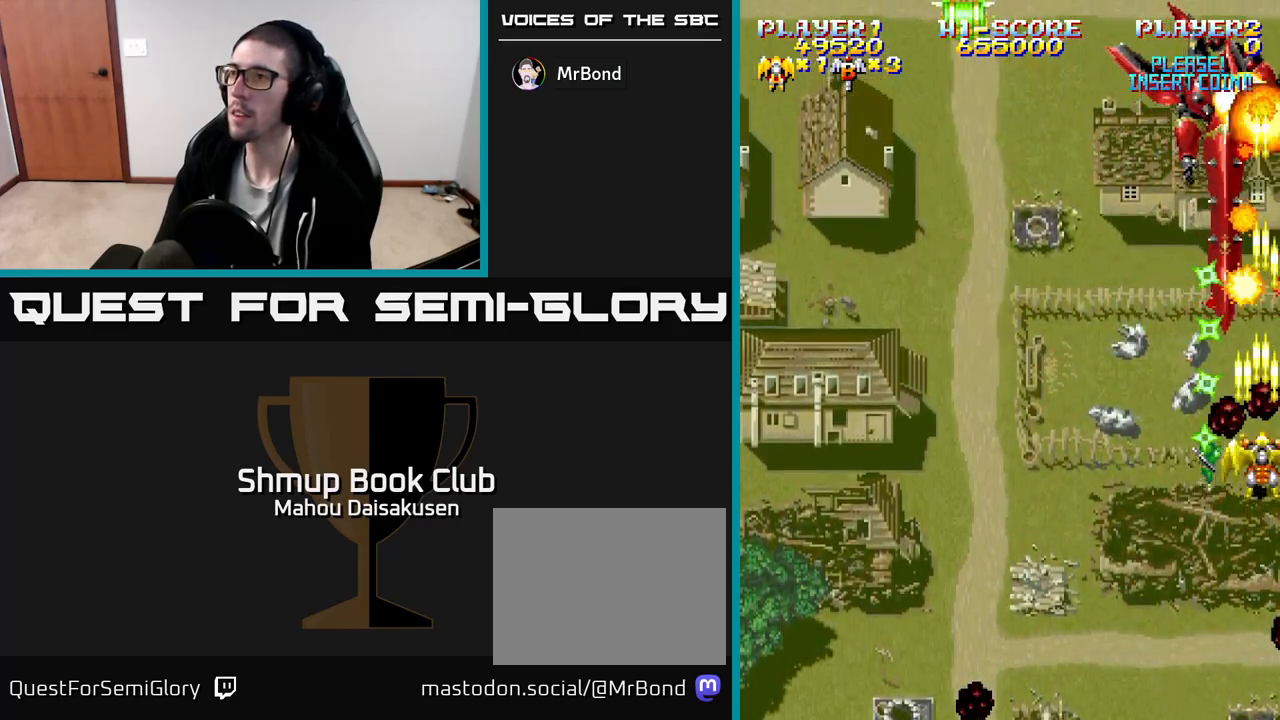
{"buttons": ["A", "DPAD_LEFT"], "events": [[183, "DPAD_LEFT", "down"], [267, "DPAD_DOWN", "down"], [367, "DPAD_DOWN", "up"]]}
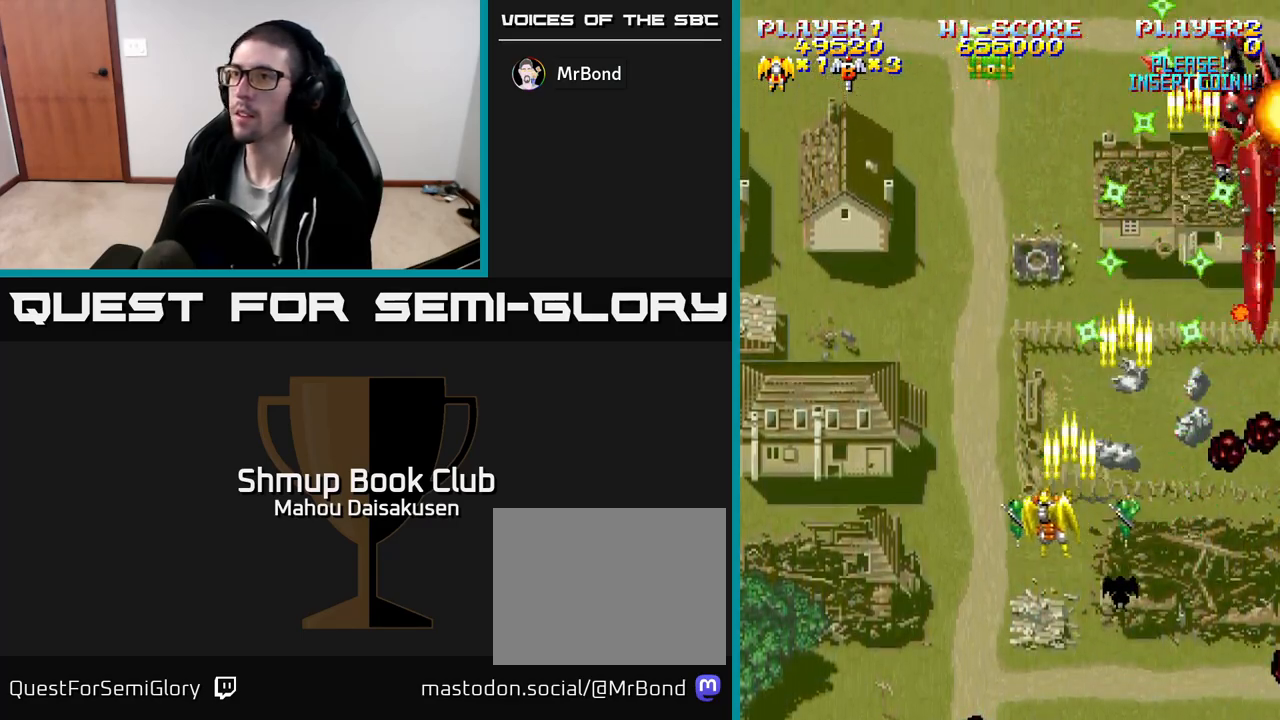
{"buttons": ["A", "DPAD_LEFT"], "events": []}
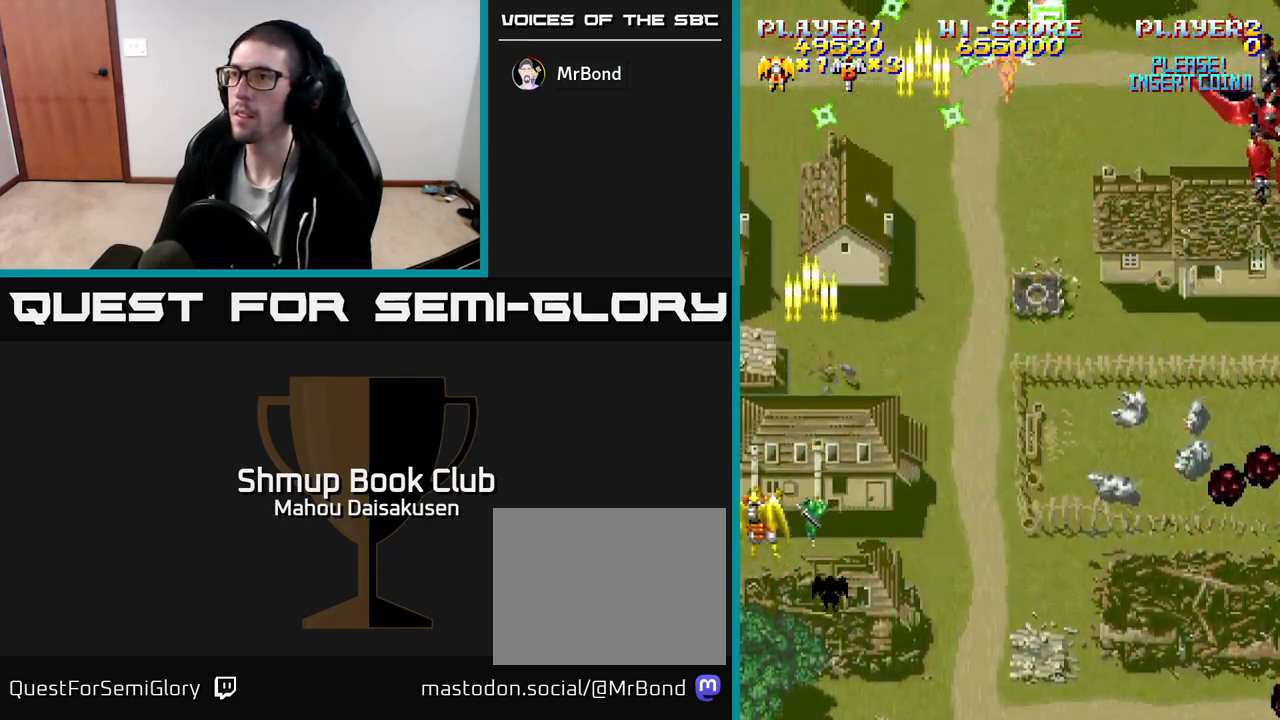
{"buttons": ["A", "DPAD_RIGHT"], "events": [[117, "DPAD_LEFT", "up"], [150, "DPAD_RIGHT", "down"]]}
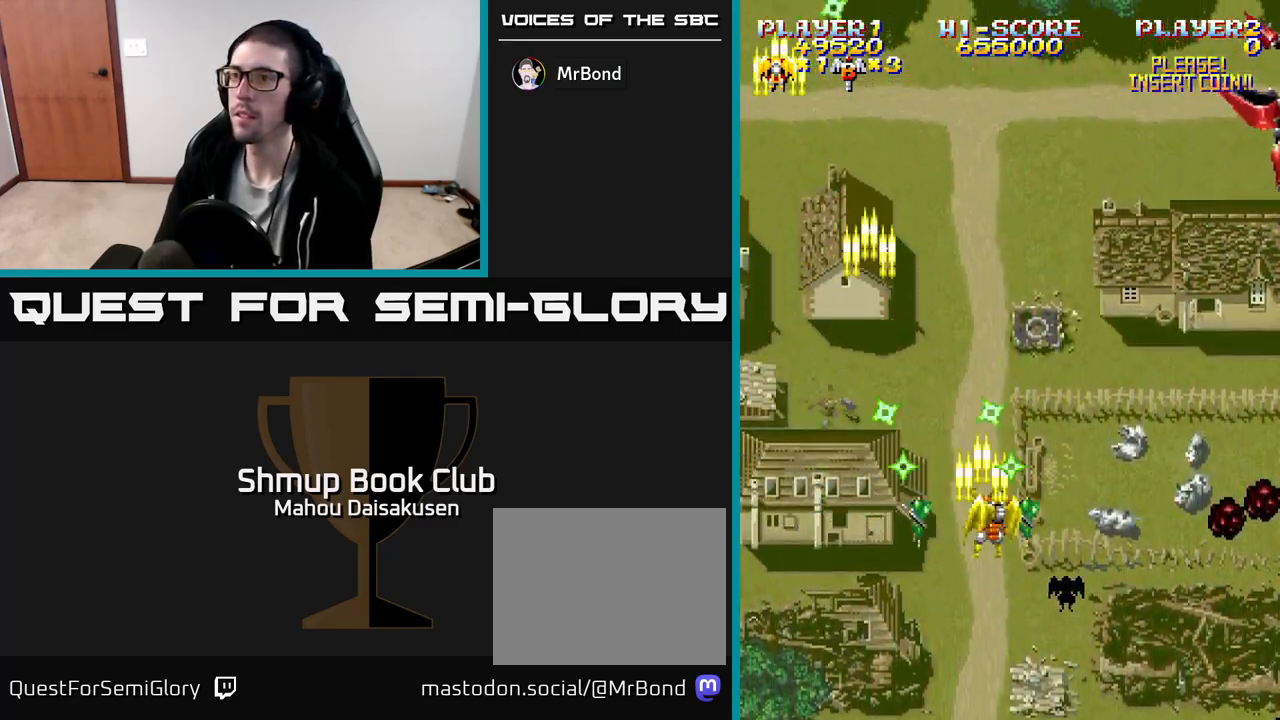
{"buttons": ["A", "DPAD_LEFT"], "events": [[217, "DPAD_DOWN", "down"], [267, "DPAD_RIGHT", "up"], [317, "DPAD_LEFT", "down"], [333, "DPAD_DOWN", "up"]]}
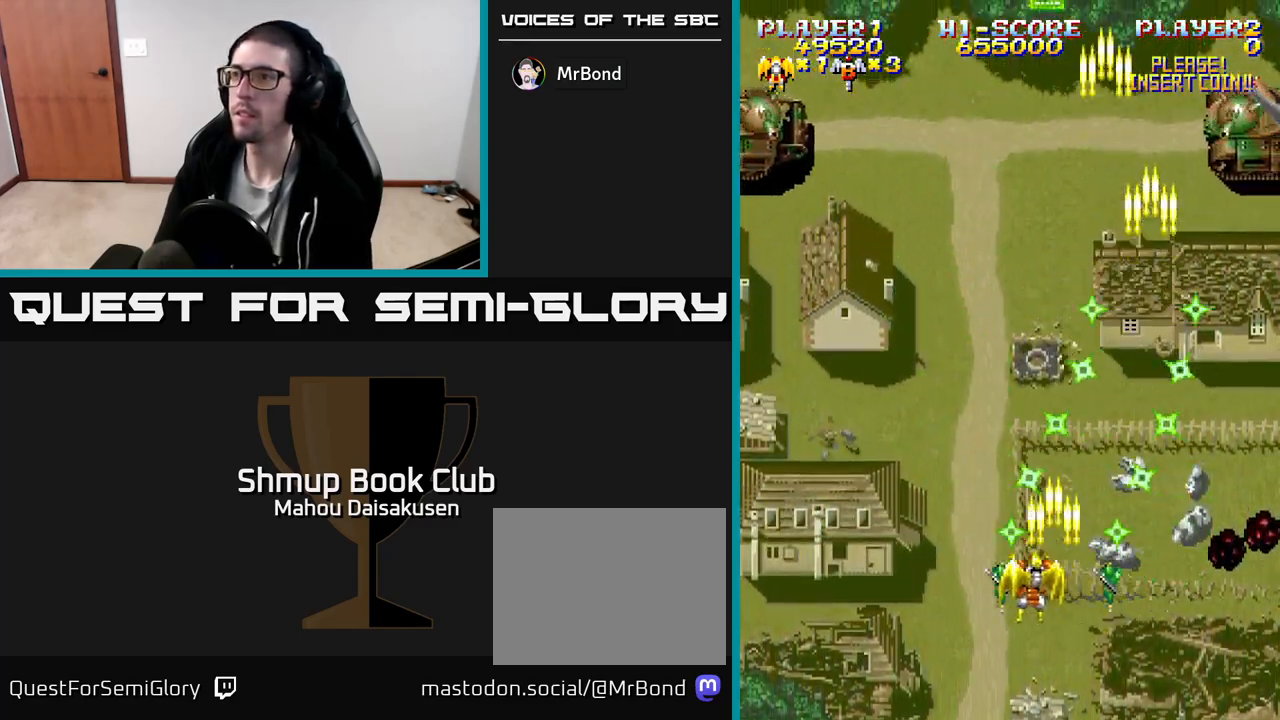
{"buttons": ["A", "DPAD_DOWN"], "events": [[33, "DPAD_UP", "down"], [83, "DPAD_LEFT", "up"], [100, "DPAD_RIGHT", "down"], [400, "DPAD_UP", "up"], [483, "DPAD_DOWN", "down"], [500, "DPAD_RIGHT", "up"]]}
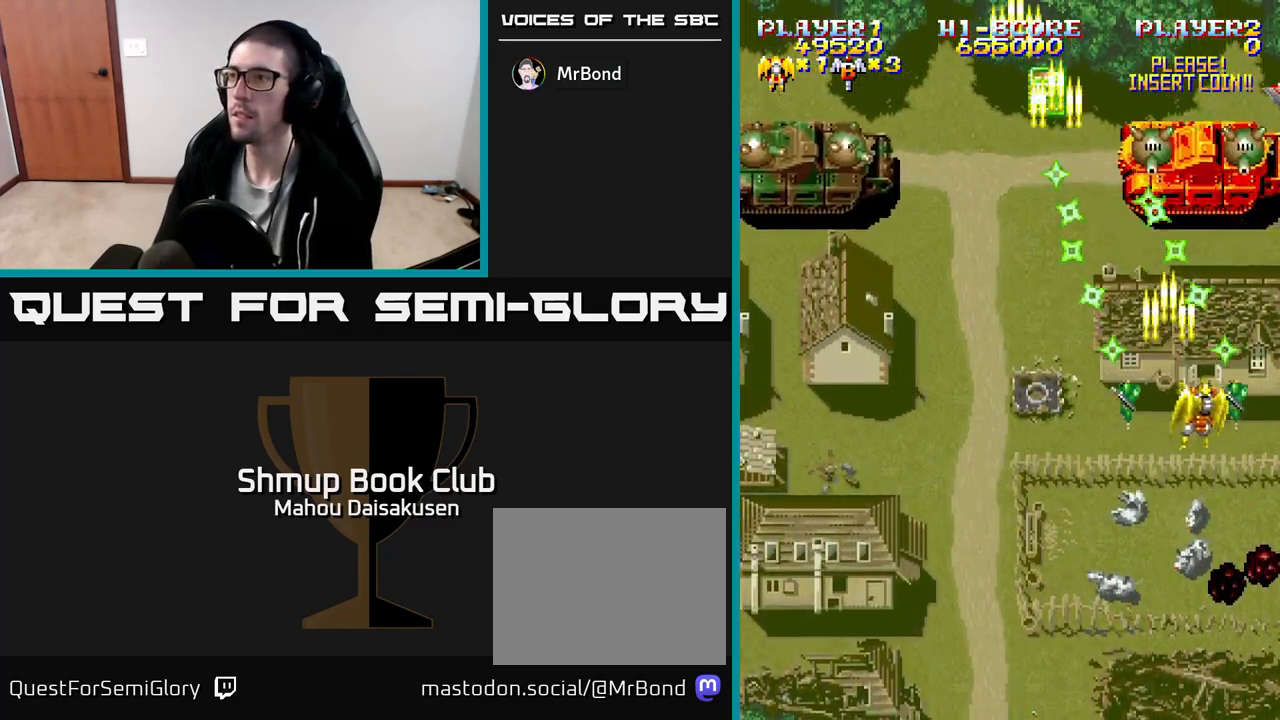
{"buttons": ["A"], "events": [[133, "DPAD_DOWN", "up"], [333, "DPAD_LEFT", "down"], [417, "DPAD_LEFT", "up"]]}
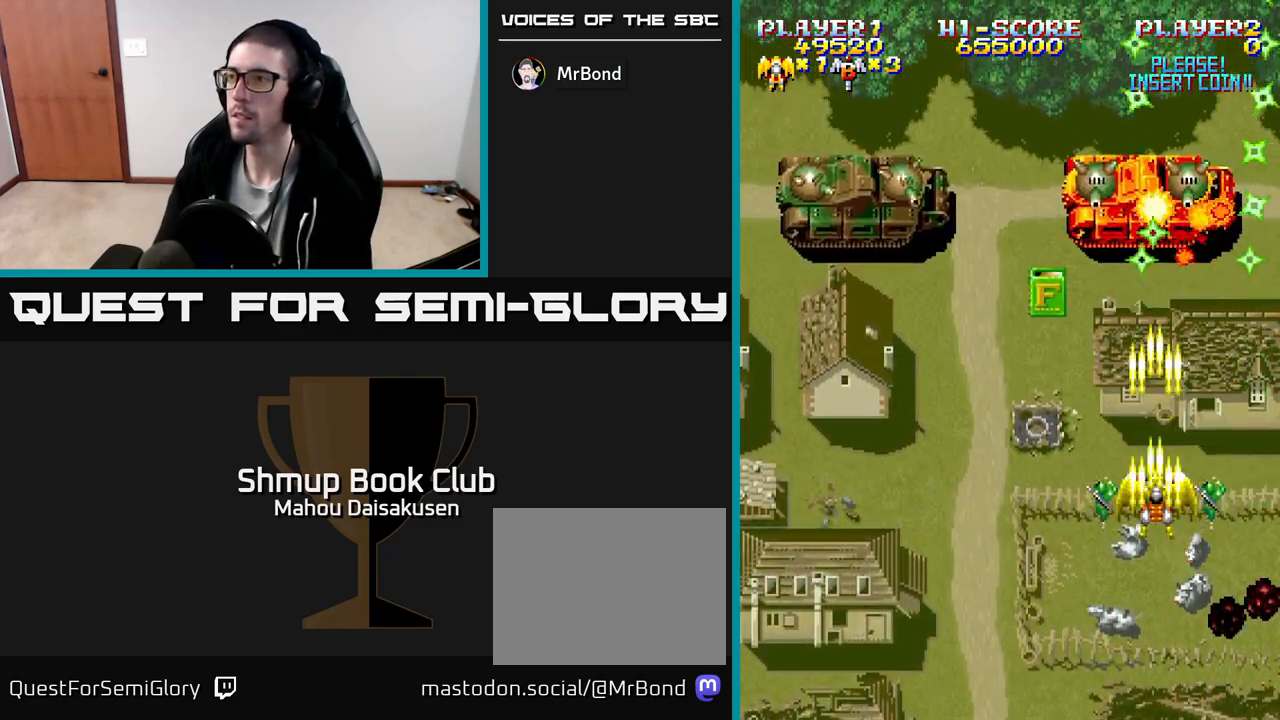
{"buttons": ["A", "DPAD_DOWN"], "events": [[167, "DPAD_LEFT", "down"], [267, "DPAD_LEFT", "up"], [400, "DPAD_LEFT", "down"], [450, "DPAD_DOWN", "down"], [500, "DPAD_LEFT", "up"]]}
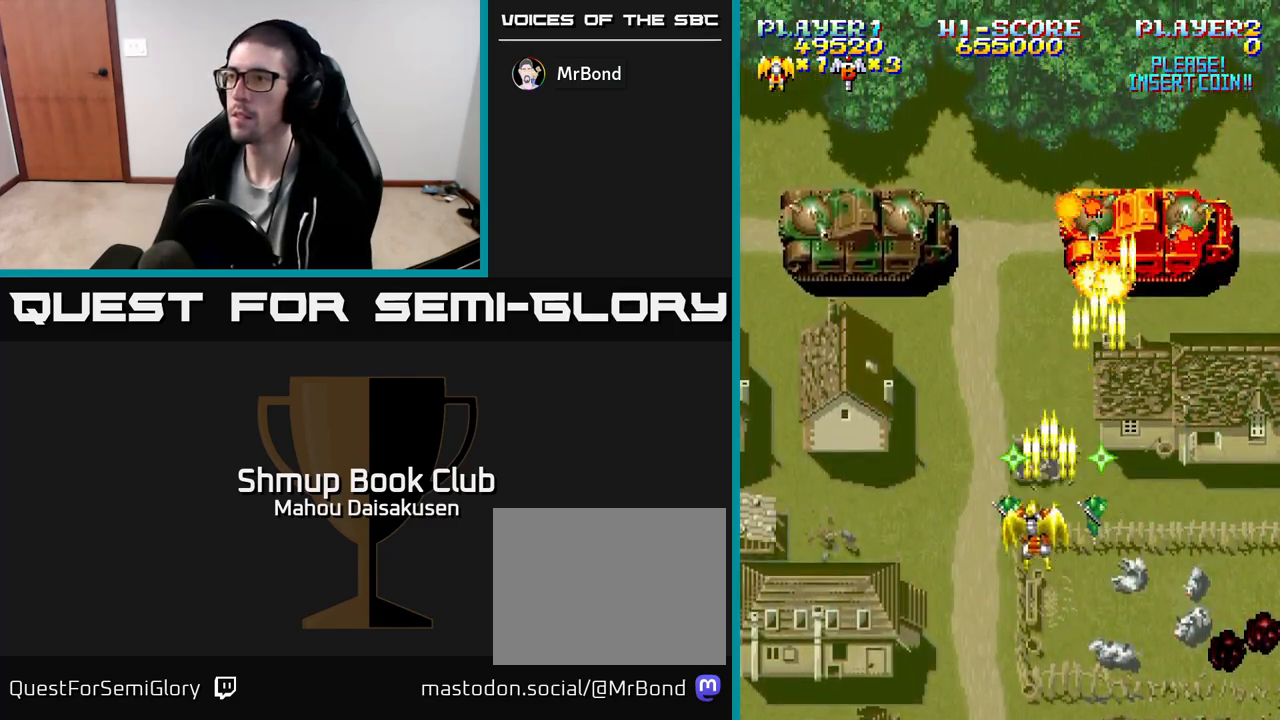
{"buttons": ["A", "DPAD_UP"]}
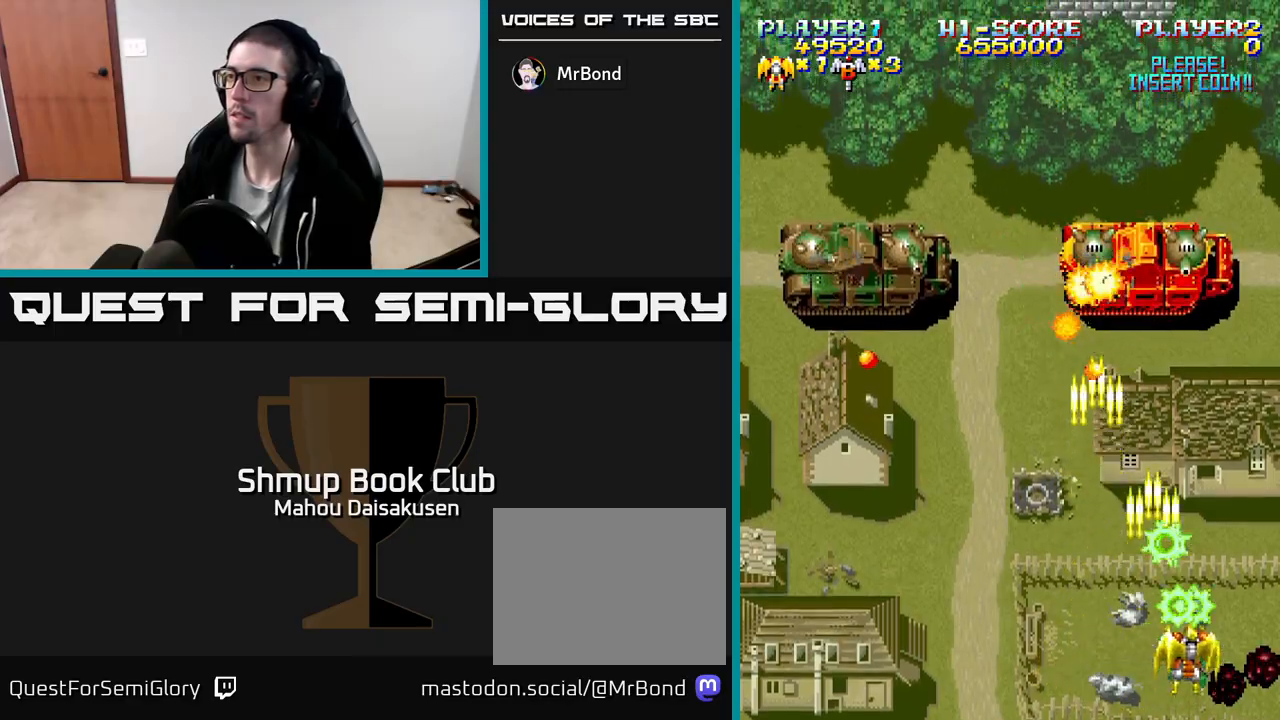
{"buttons": ["A", "DPAD_UP", "DPAD_LEFT"], "events": [[50, "DPAD_LEFT", "down"], [100, "DPAD_UP", "up"], [167, "DPAD_DOWN", "down"], [300, "DPAD_DOWN", "up"], [483, "DPAD_UP", "down"]]}